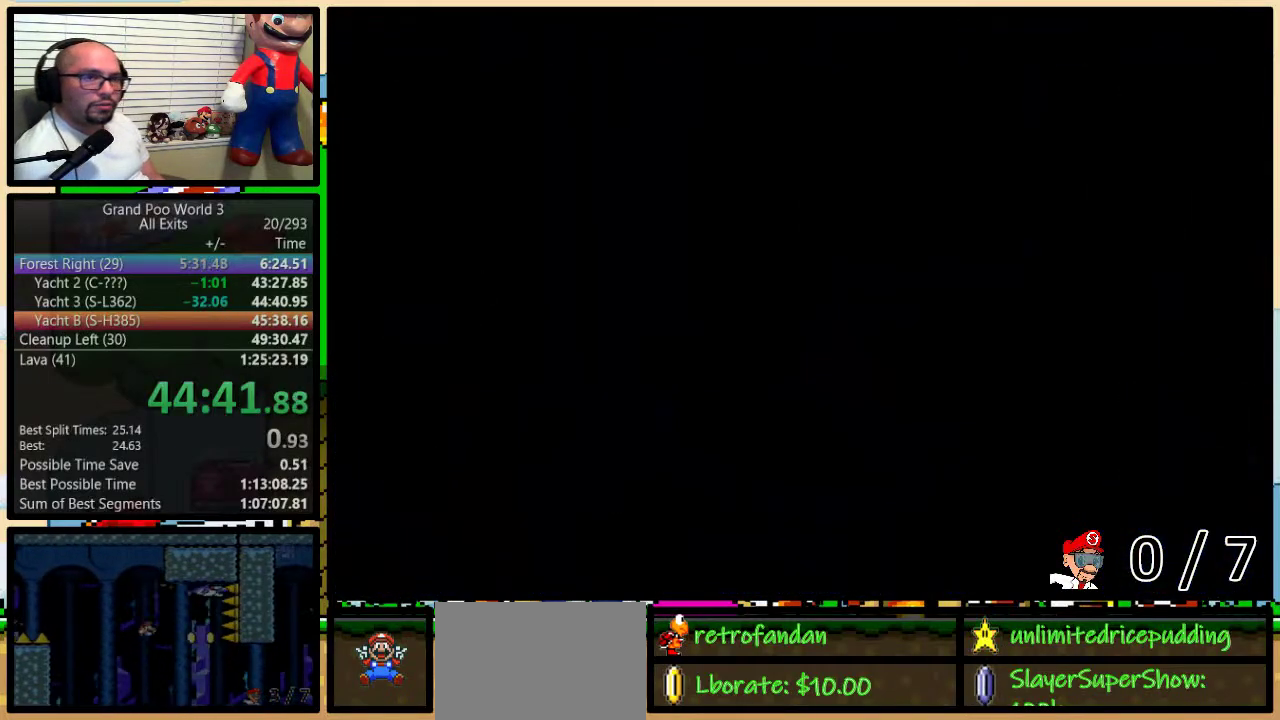
Gameplay with a controller (Nintendo layout); each line is a JSON object with the inputs held at the frame after it. "events" lists button and stick changes between this image and that frame as [ms after this image, input, new state], when the widget could be followed in between. Not read: DPAD_LEFT L3 R3.
{"buttons": ["Y"], "events": []}
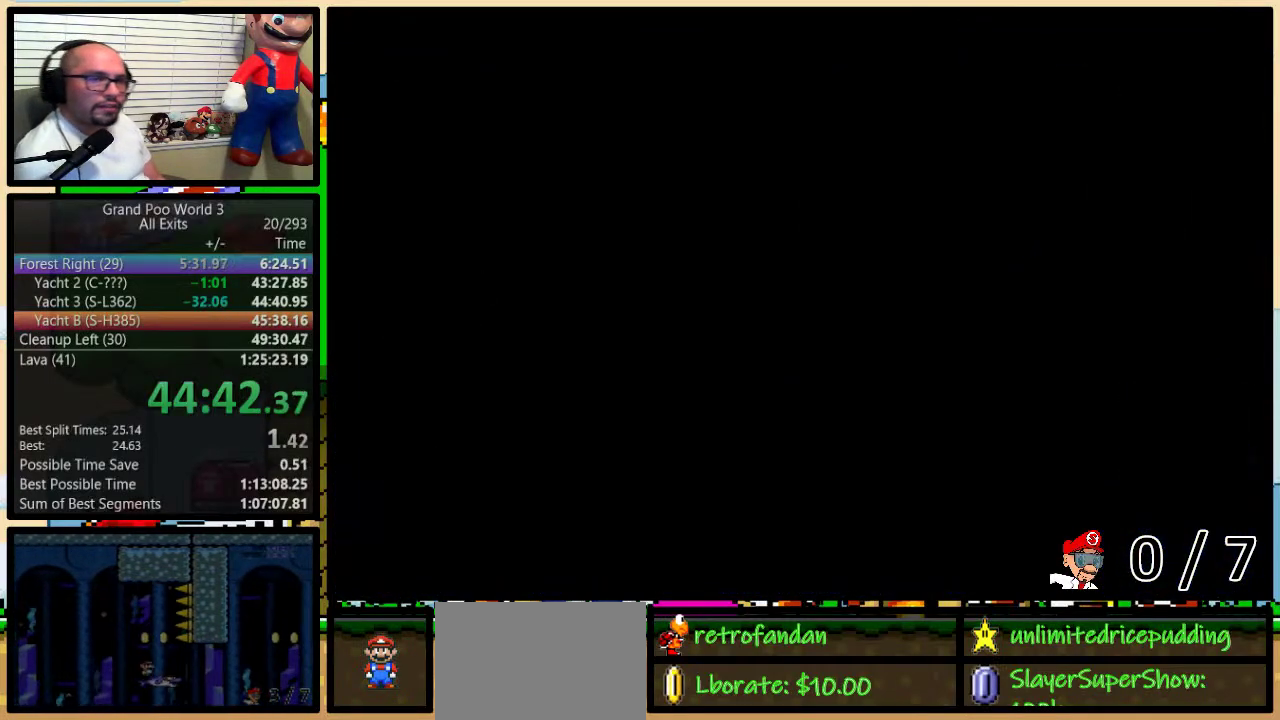
{"buttons": ["Y"], "events": []}
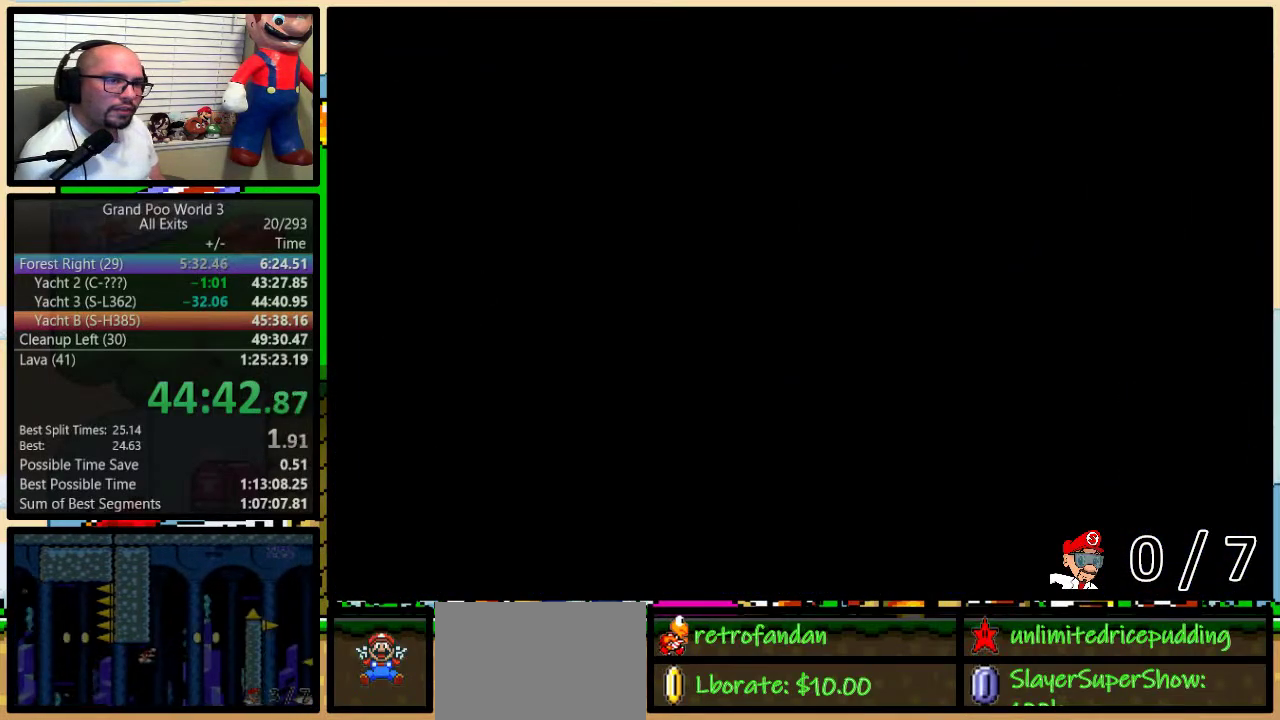
{"buttons": ["Y", "DPAD_RIGHT"], "events": [[67, "DPAD_RIGHT", "down"]]}
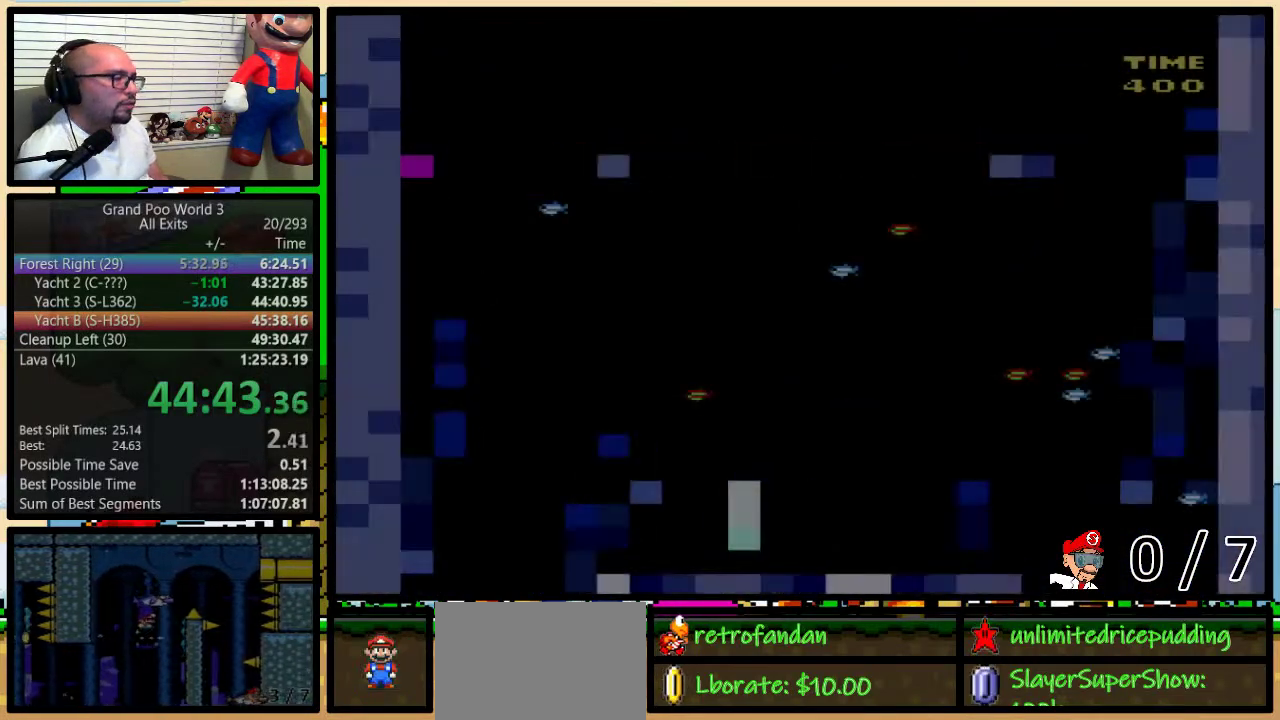
{"buttons": ["Y", "DPAD_RIGHT"], "events": []}
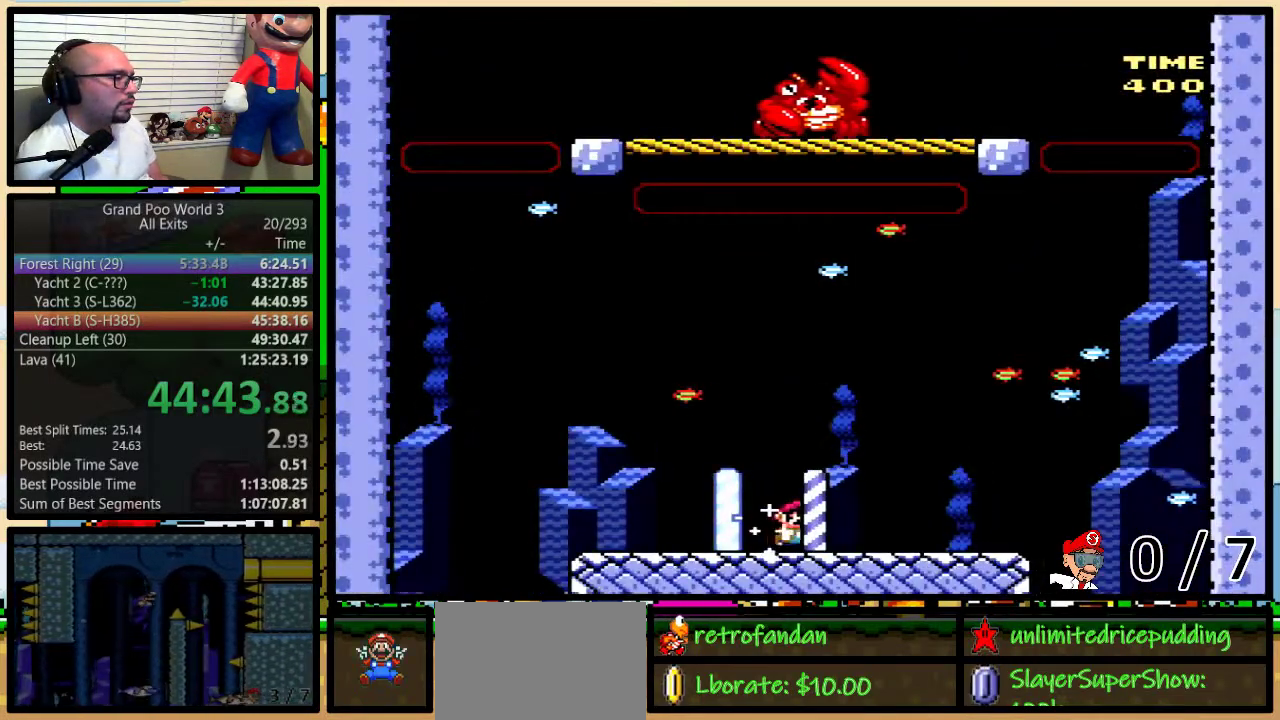
{"buttons": ["Y"], "events": [[450, "DPAD_RIGHT", "up"]]}
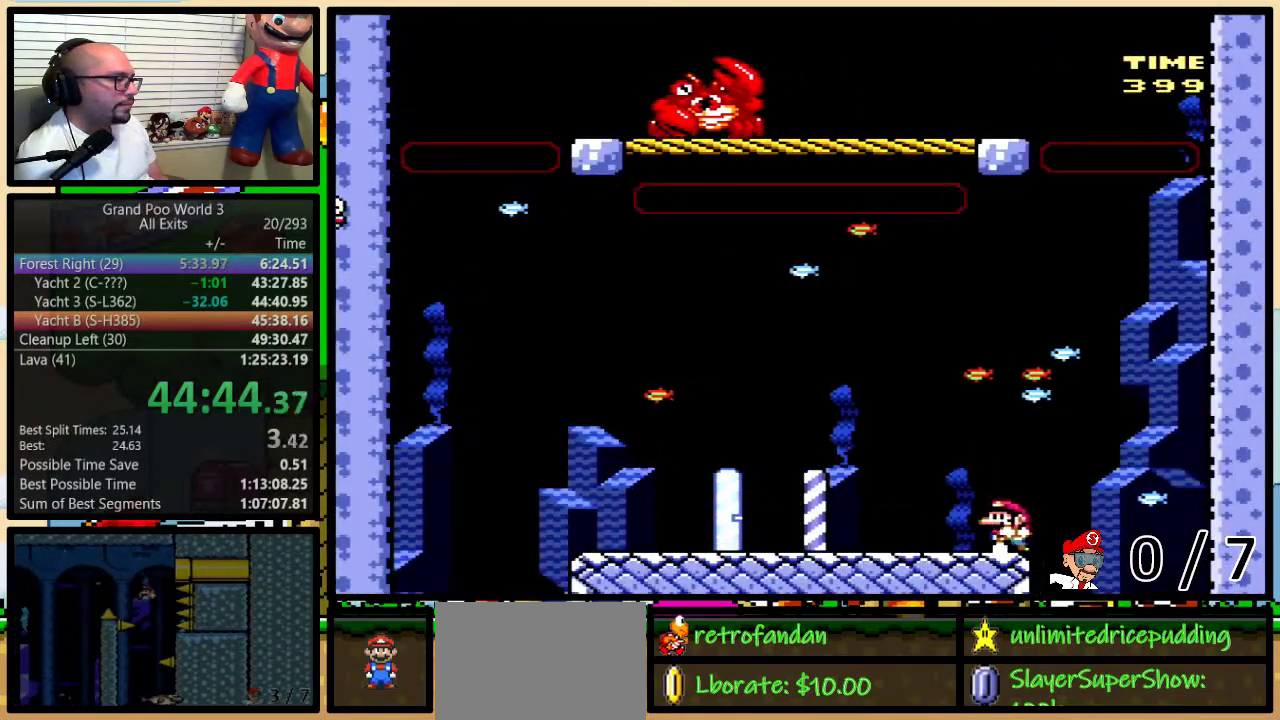
{"buttons": ["Y"], "events": []}
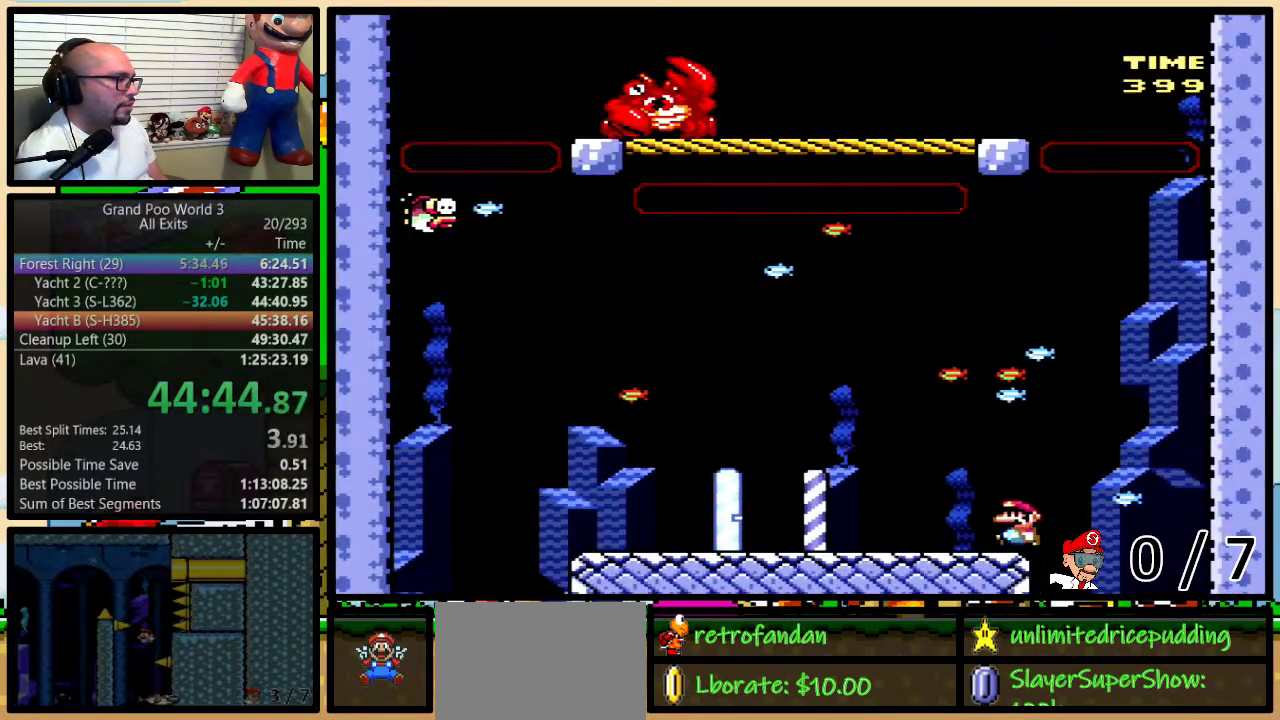
{"buttons": ["Y"], "events": []}
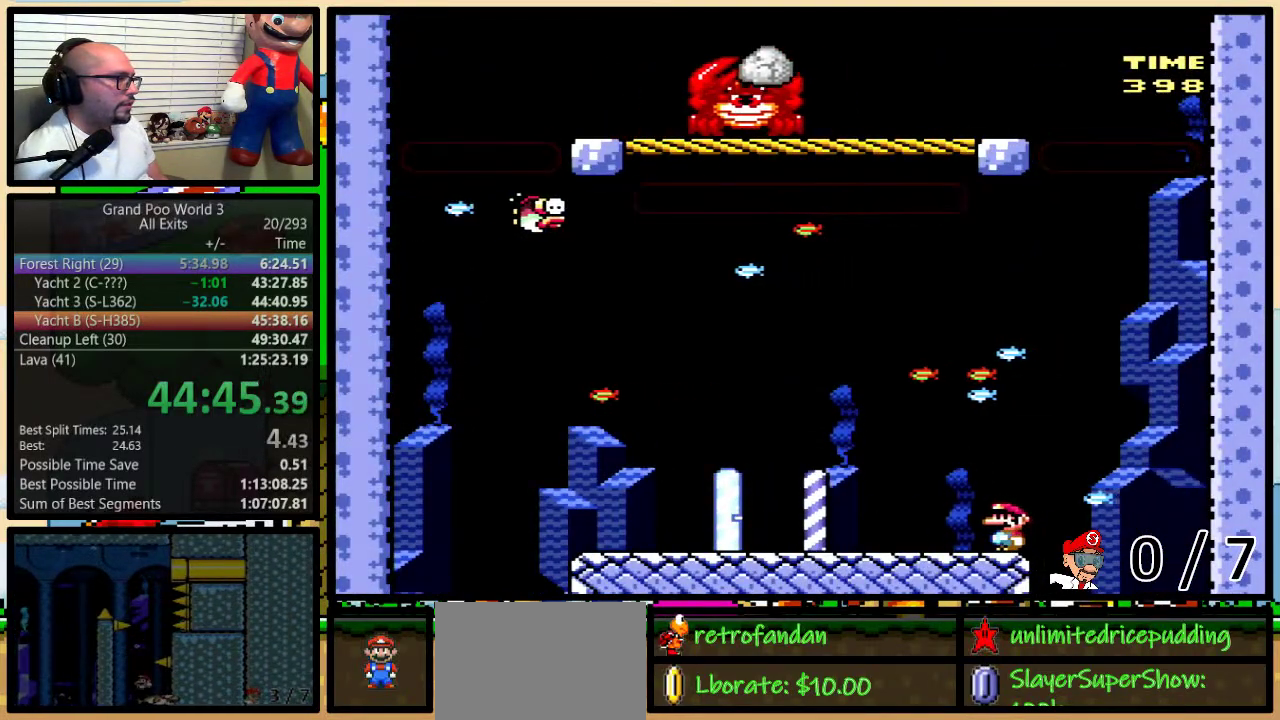
{"buttons": ["Y"], "events": [[50, "DPAD_DOWN", "down"], [117, "DPAD_DOWN", "up"], [233, "DPAD_DOWN", "down"], [300, "DPAD_DOWN", "up"]]}
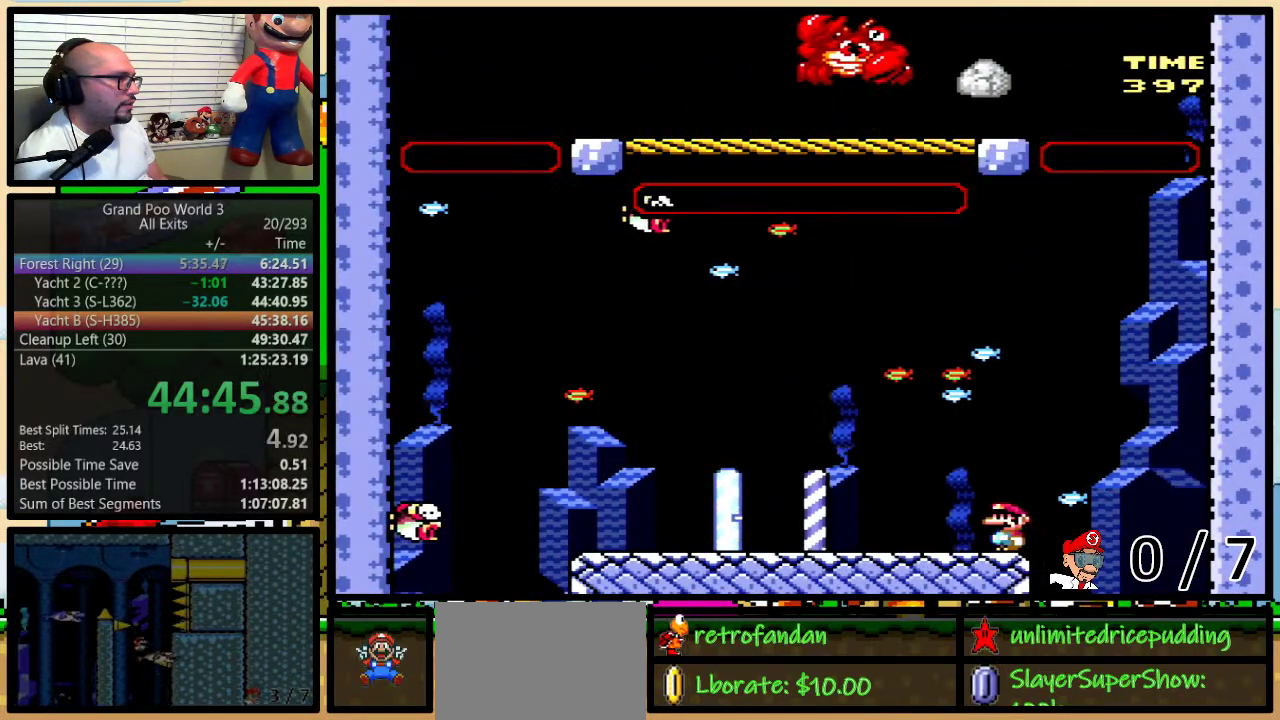
{"buttons": ["Y"], "events": []}
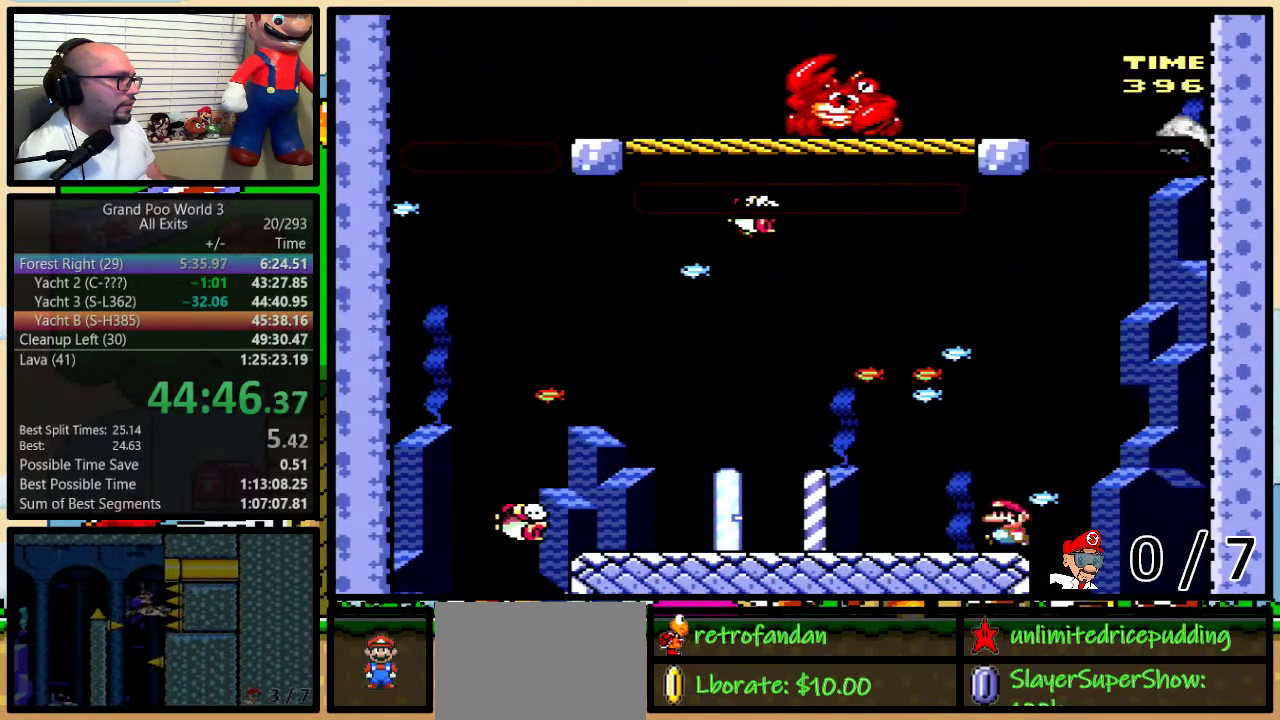
{"buttons": ["Y", "DPAD_UP", "DPAD_RIGHT"], "events": [[17, "B", "down"], [100, "B", "up"], [233, "B", "down"], [317, "B", "up"], [317, "DPAD_UP", "down"], [350, "DPAD_RIGHT", "down"]]}
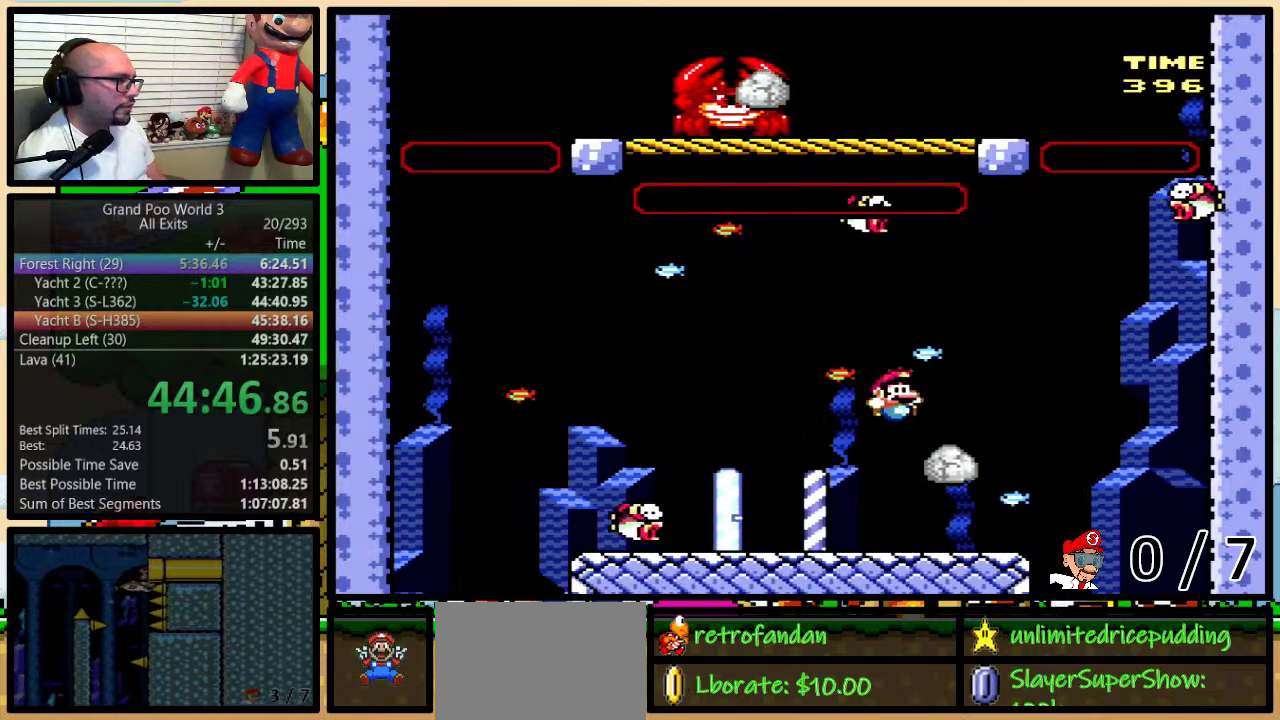
{"buttons": ["Y", "DPAD_UP", "DPAD_RIGHT"], "events": [[33, "DPAD_RIGHT", "up"], [117, "Y", "up"], [350, "DPAD_RIGHT", "down"], [383, "DPAD_UP", "up"], [383, "Y", "down"], [433, "DPAD_UP", "down"]]}
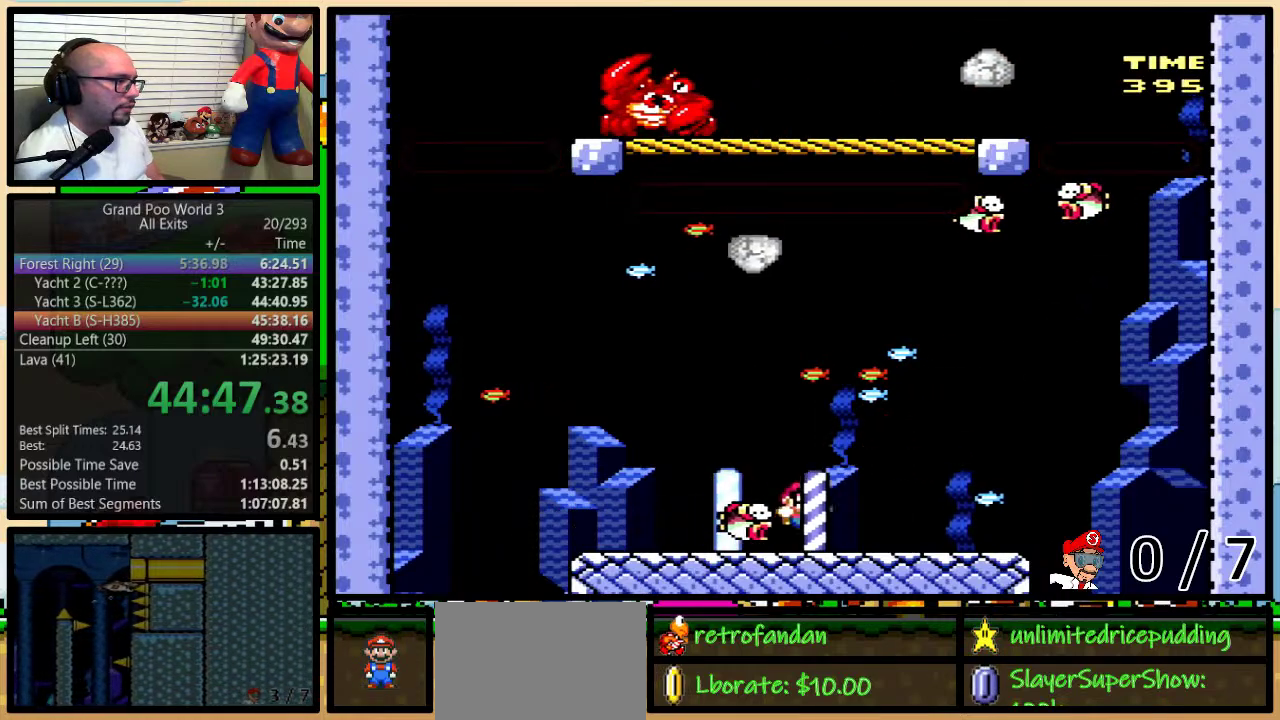
{"buttons": ["Y", "DPAD_RIGHT"], "events": [[117, "B", "down"], [283, "DPAD_RIGHT", "up"], [317, "DPAD_UP", "up"], [433, "DPAD_RIGHT", "down"], [467, "B", "up"]]}
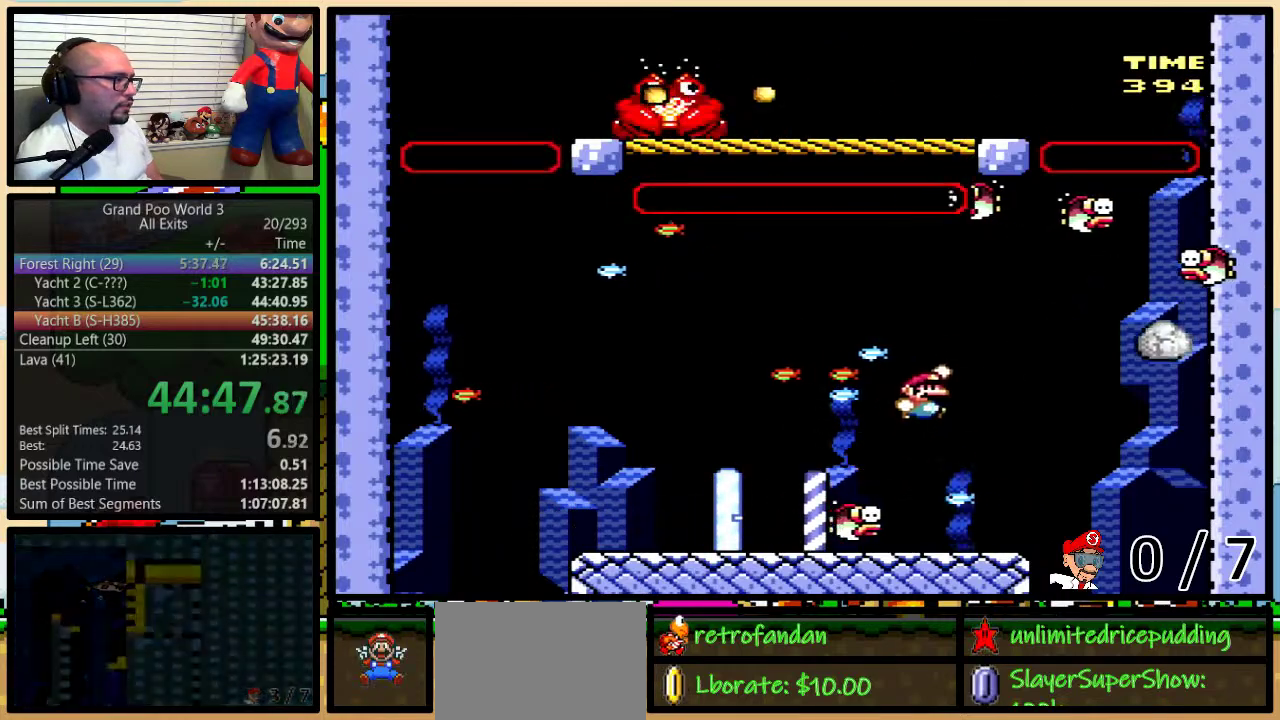
{"buttons": ["Y", "DPAD_UP"], "events": [[183, "DPAD_RIGHT", "up"], [183, "DPAD_UP", "down"], [333, "Y", "up"], [500, "Y", "down"]]}
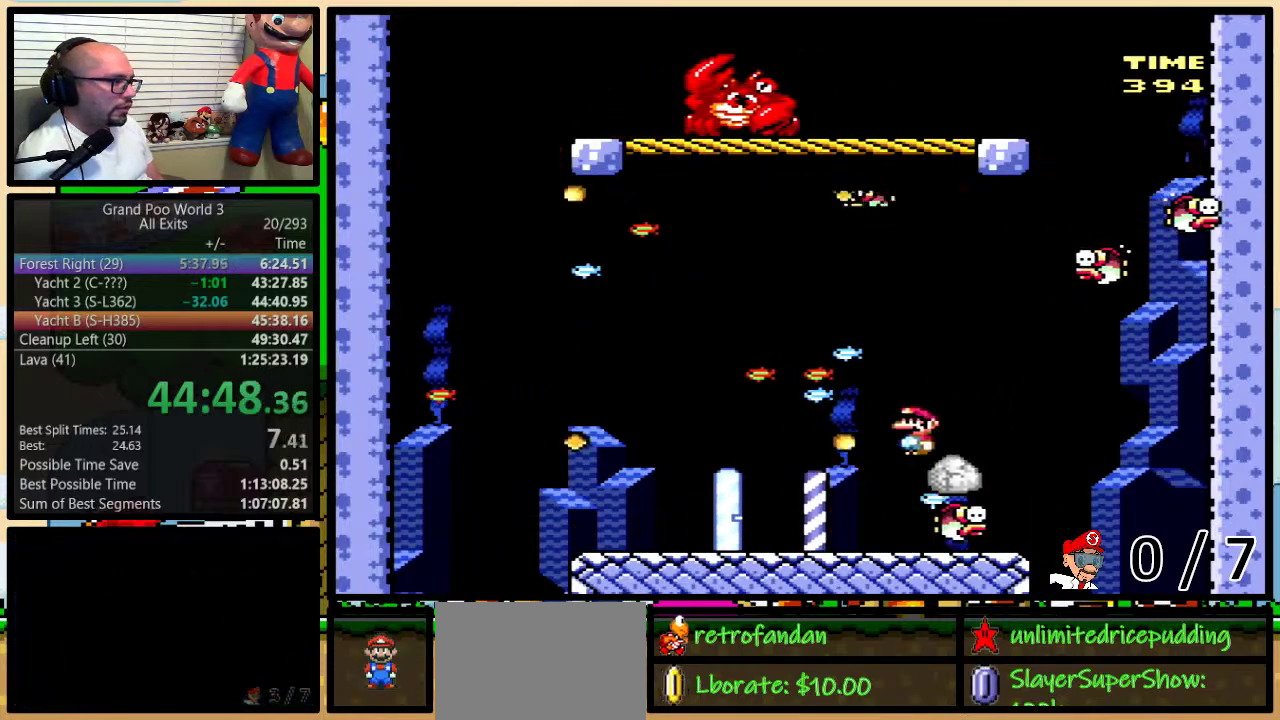
{"buttons": ["Y", "DPAD_UP", "DPAD_RIGHT"], "events": [[50, "Y", "up"], [117, "Y", "down"], [167, "DPAD_RIGHT", "down"]]}
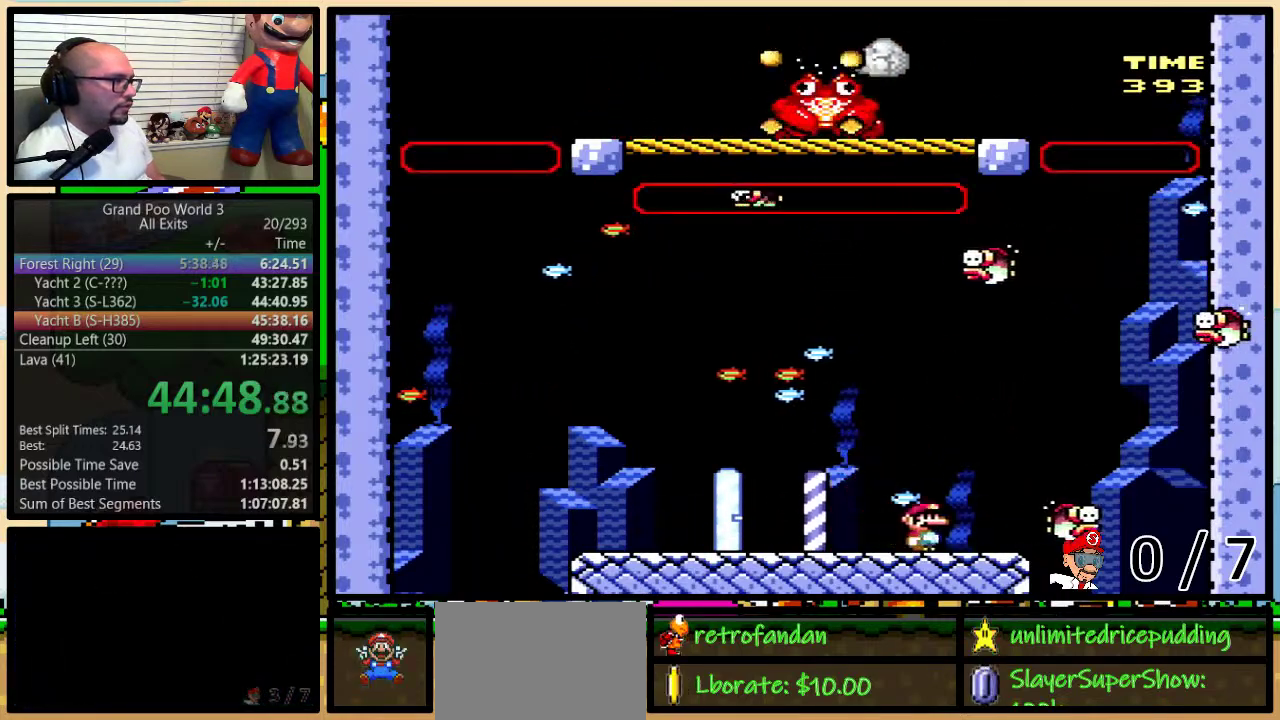
{"buttons": ["Y"], "events": [[150, "DPAD_RIGHT", "up"], [150, "DPAD_UP", "up"]]}
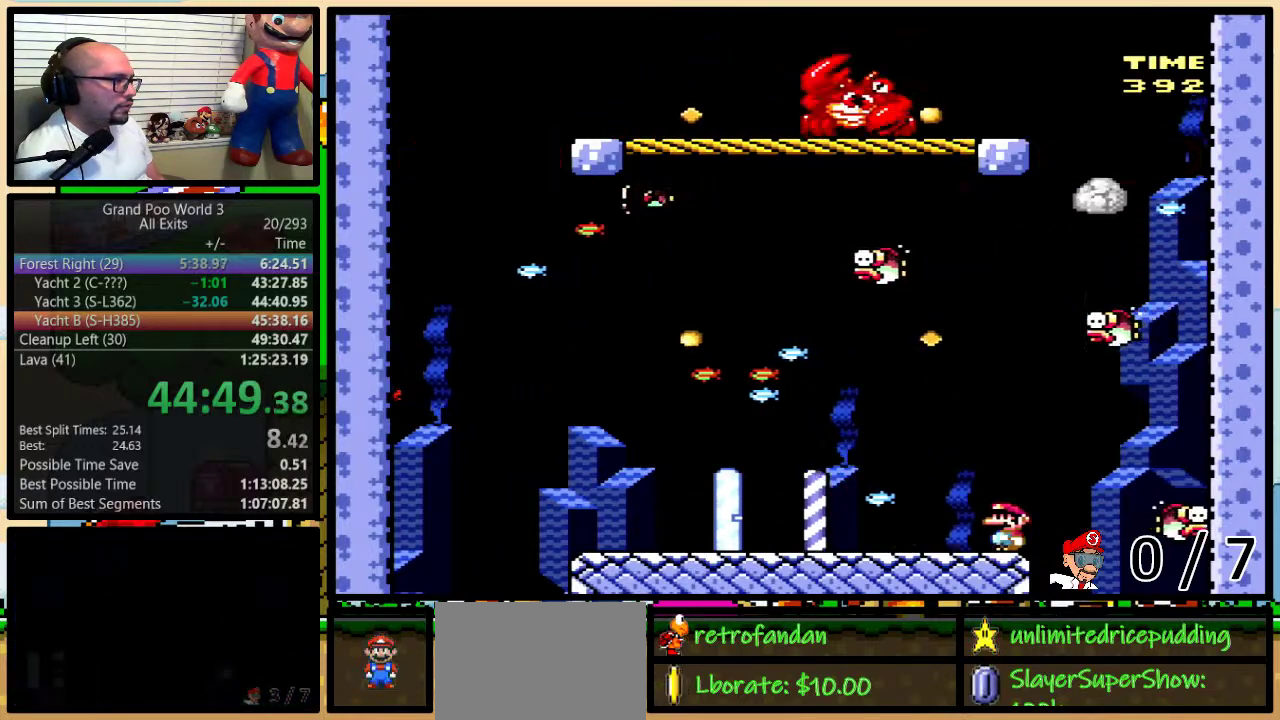
{"buttons": ["Y", "DPAD_UP"], "events": [[117, "B", "down"], [217, "B", "up"], [500, "DPAD_UP", "down"]]}
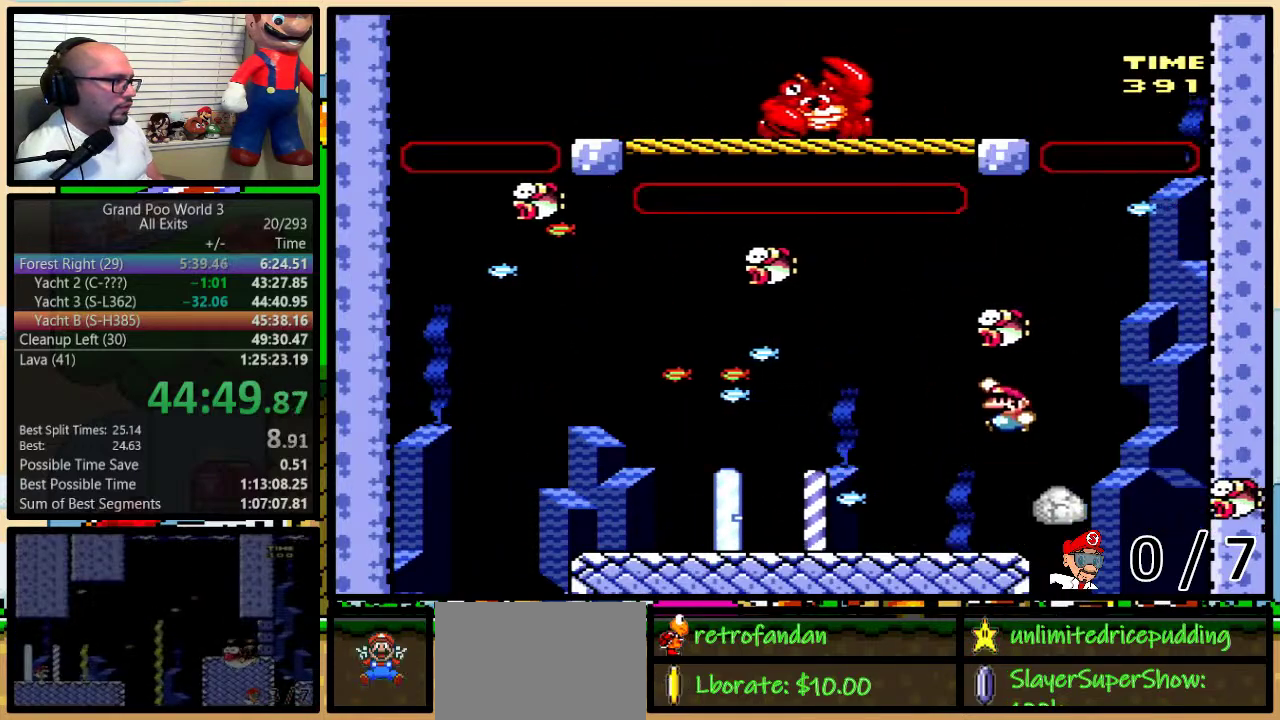
{"buttons": ["DPAD_UP"], "events": [[217, "Y", "up"], [283, "Y", "down"], [500, "Y", "up"]]}
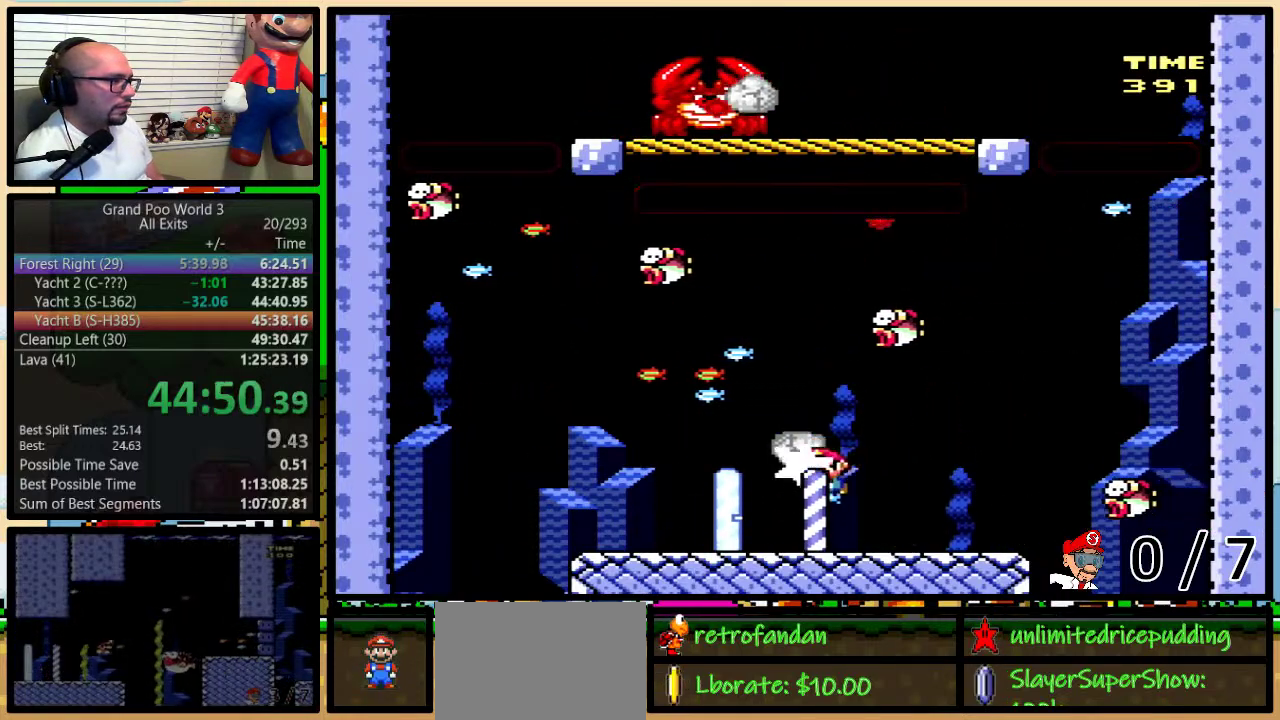
{"buttons": ["Y", "DPAD_RIGHT"], "events": [[67, "Y", "down"], [283, "DPAD_UP", "up"], [433, "DPAD_RIGHT", "down"]]}
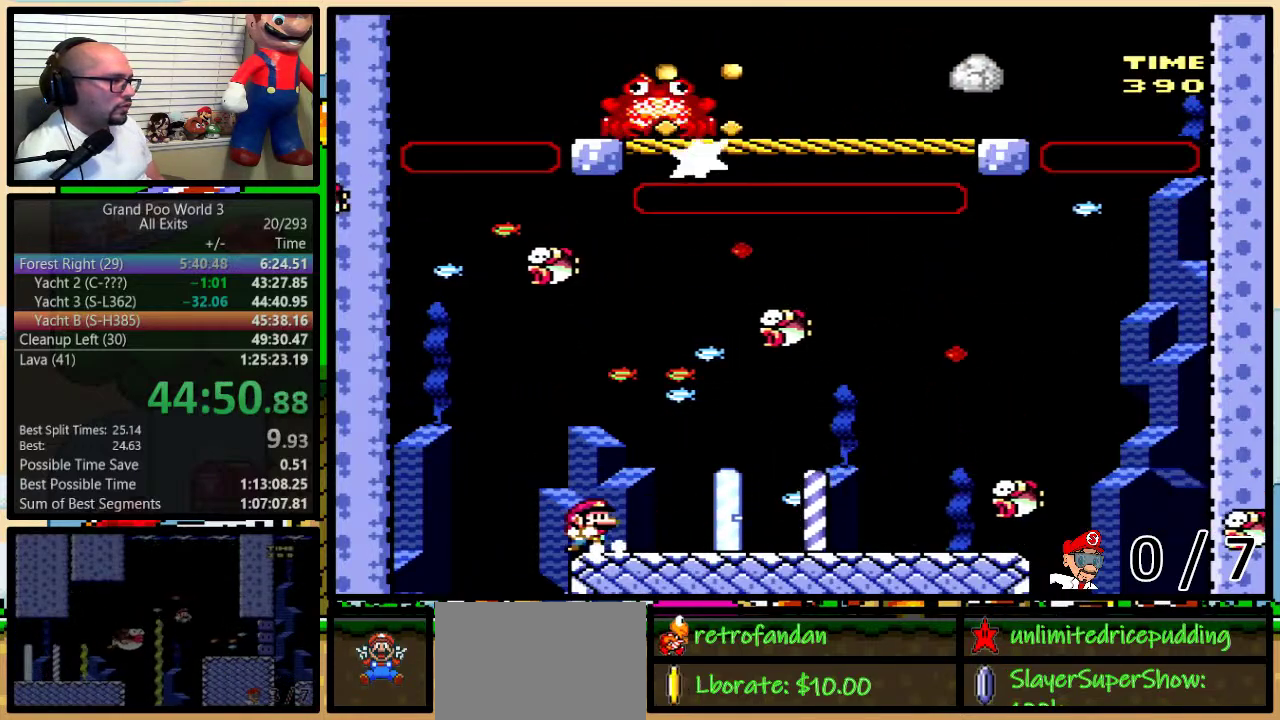
{"buttons": ["Y"], "events": [[67, "DPAD_RIGHT", "up"]]}
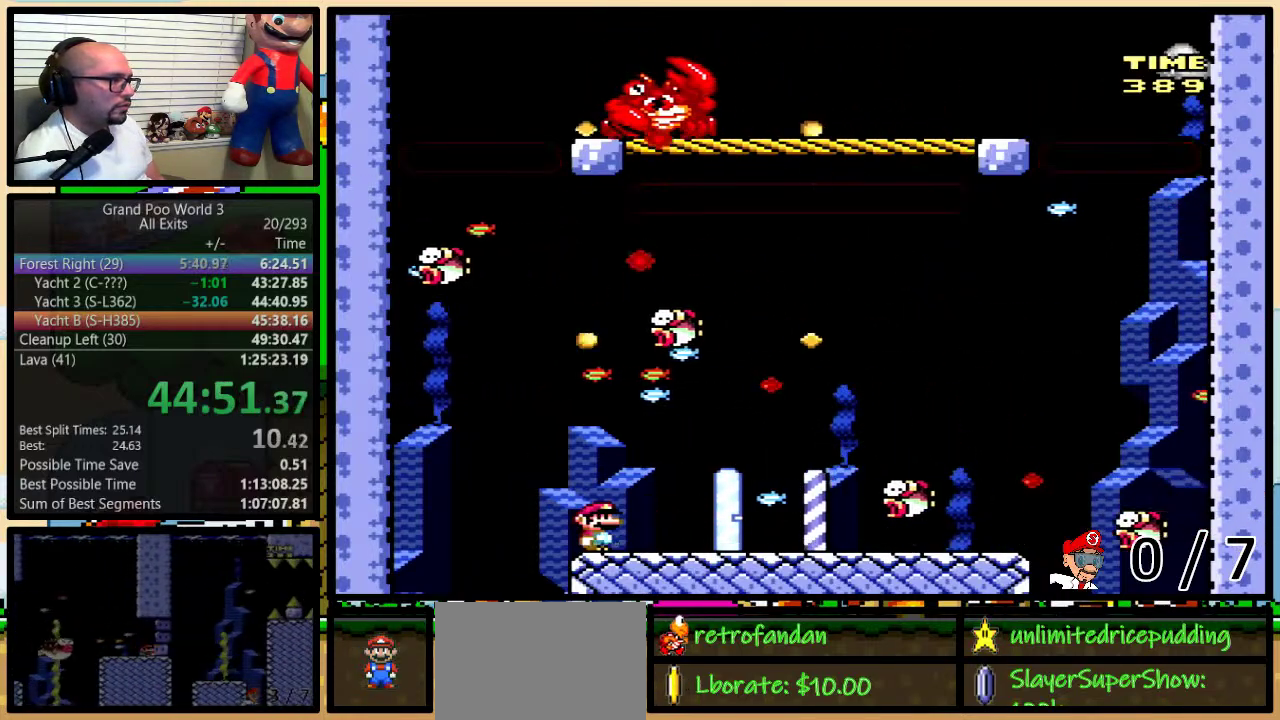
{"buttons": ["B", "Y"], "events": [[150, "DPAD_RIGHT", "down"], [150, "DPAD_UP", "down"], [300, "B", "down"], [500, "DPAD_RIGHT", "up"], [500, "DPAD_UP", "up"]]}
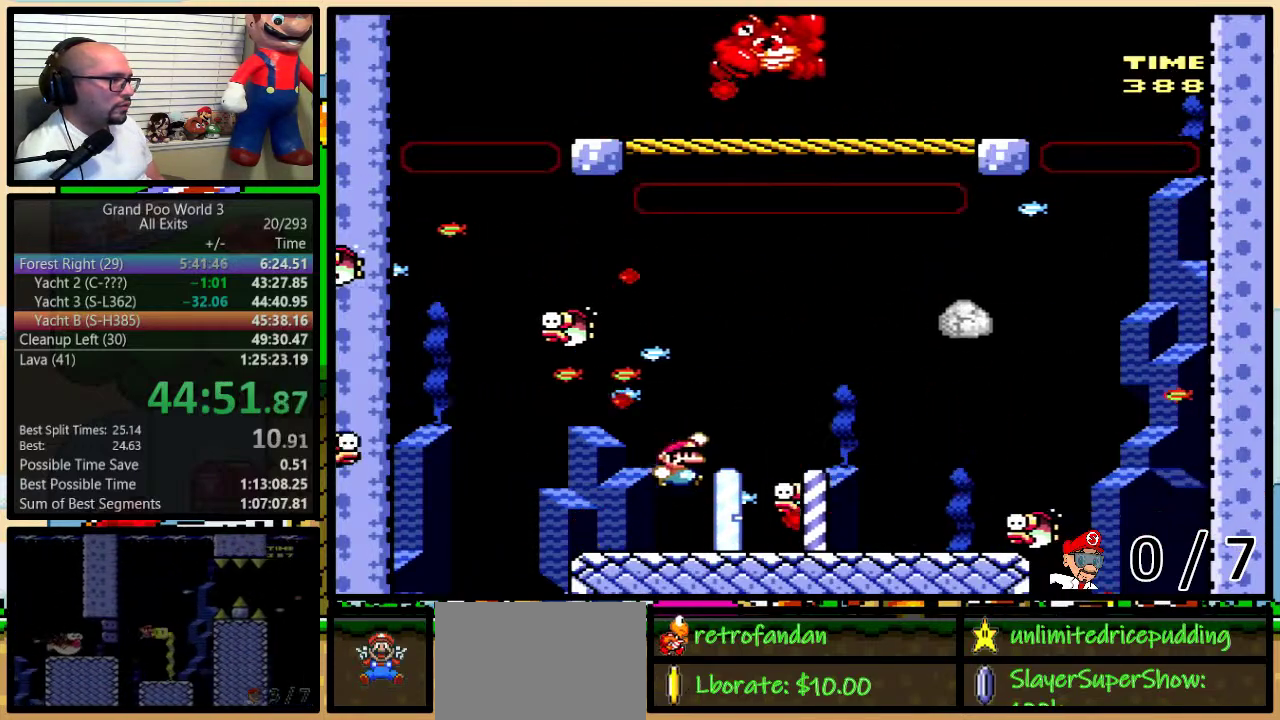
{"buttons": ["DPAD_UP", "DPAD_RIGHT"], "events": [[117, "DPAD_RIGHT", "down"], [150, "B", "up"], [350, "DPAD_RIGHT", "up"], [417, "DPAD_UP", "down"], [433, "Y", "up"], [467, "DPAD_RIGHT", "down"]]}
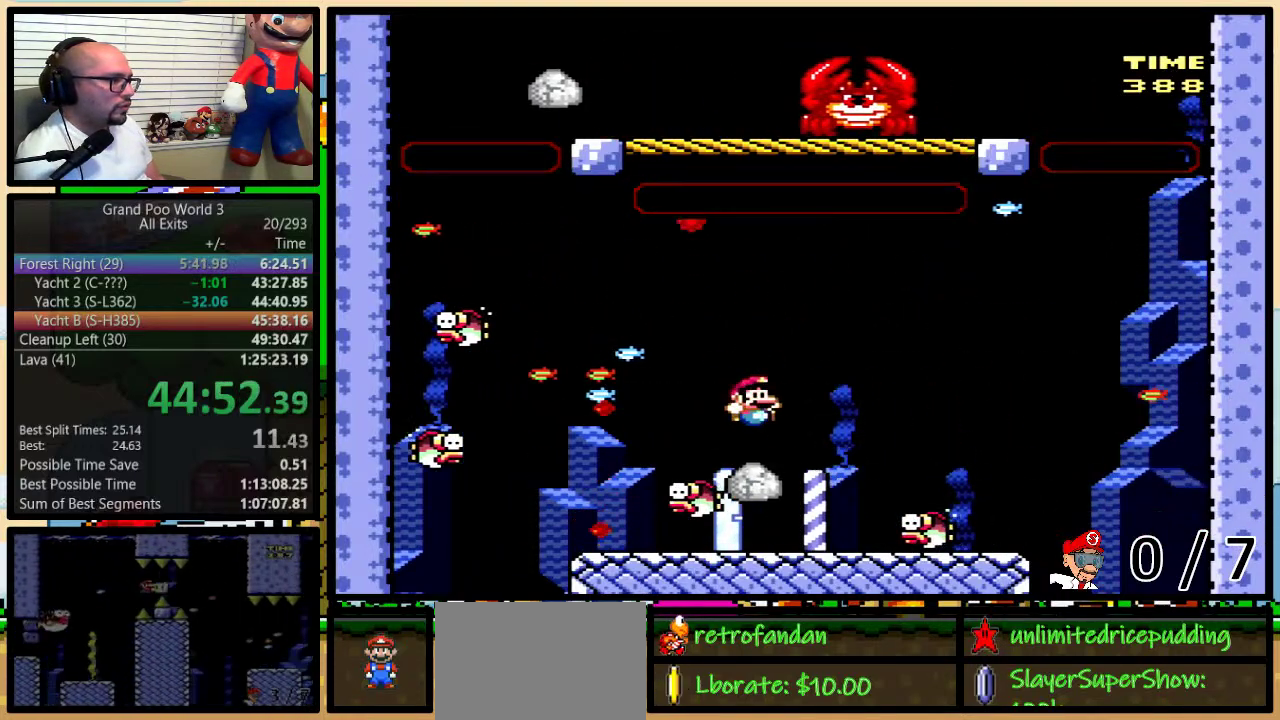
{"buttons": ["Y", "DPAD_RIGHT"], "events": [[183, "DPAD_RIGHT", "up"], [183, "Y", "down"], [250, "DPAD_UP", "up"], [417, "DPAD_UP", "down"], [467, "DPAD_RIGHT", "down"], [467, "DPAD_UP", "up"]]}
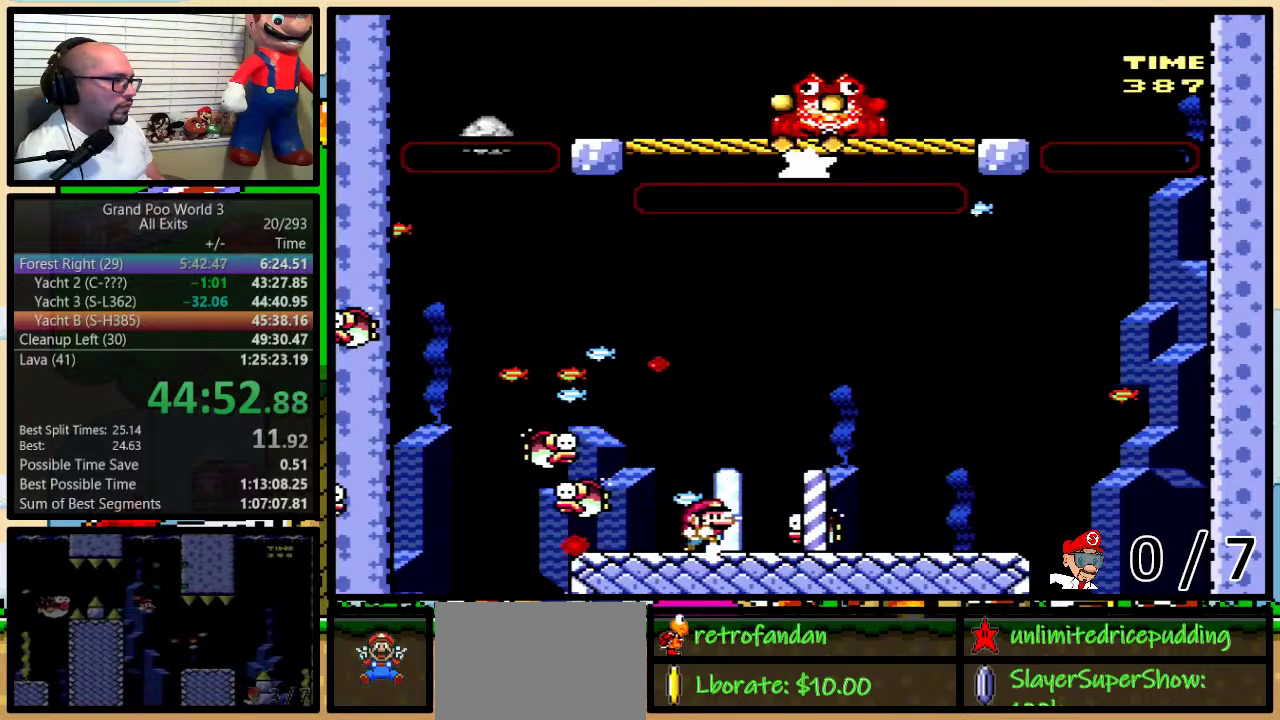
{"buttons": ["Y"], "events": [[33, "B", "down"], [67, "DPAD_UP", "down"], [250, "DPAD_UP", "up"], [350, "B", "up"], [433, "DPAD_RIGHT", "up"]]}
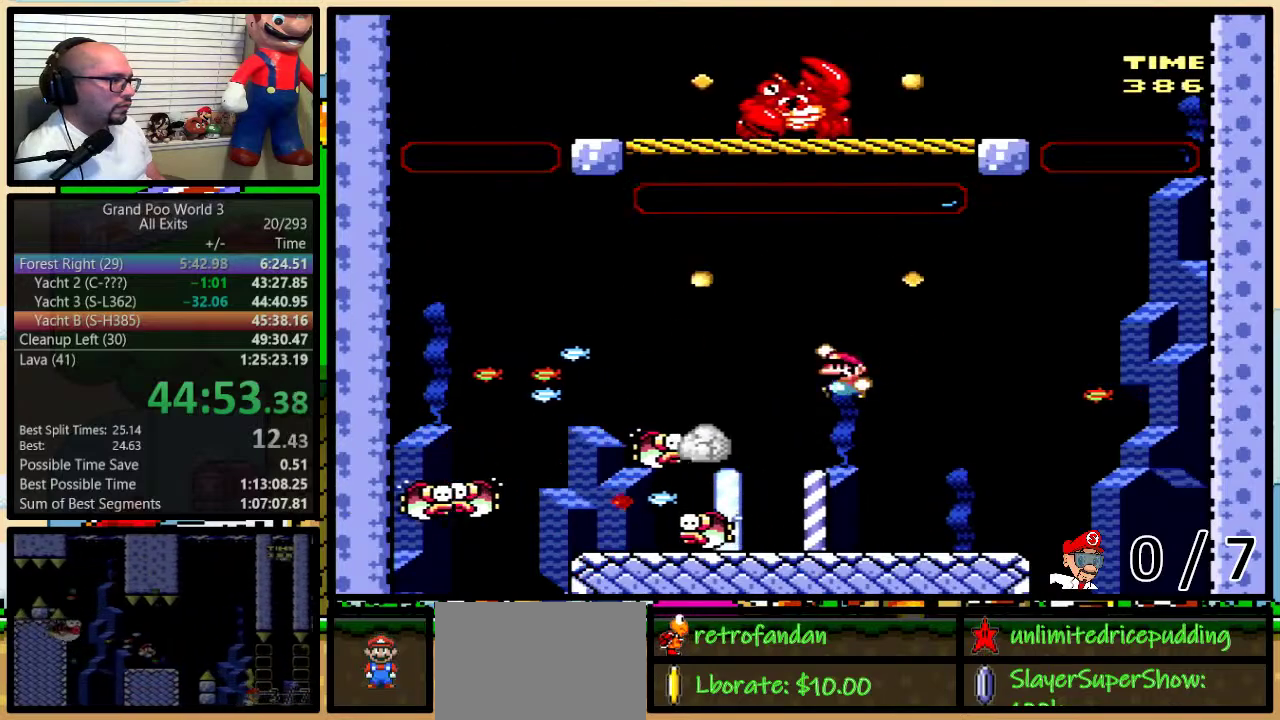
{"buttons": ["Y", "DPAD_UP", "DPAD_RIGHT"], "events": [[150, "Y", "up"], [183, "DPAD_UP", "down"], [350, "Y", "down"], [400, "Y", "up"], [467, "DPAD_RIGHT", "down"], [467, "Y", "down"]]}
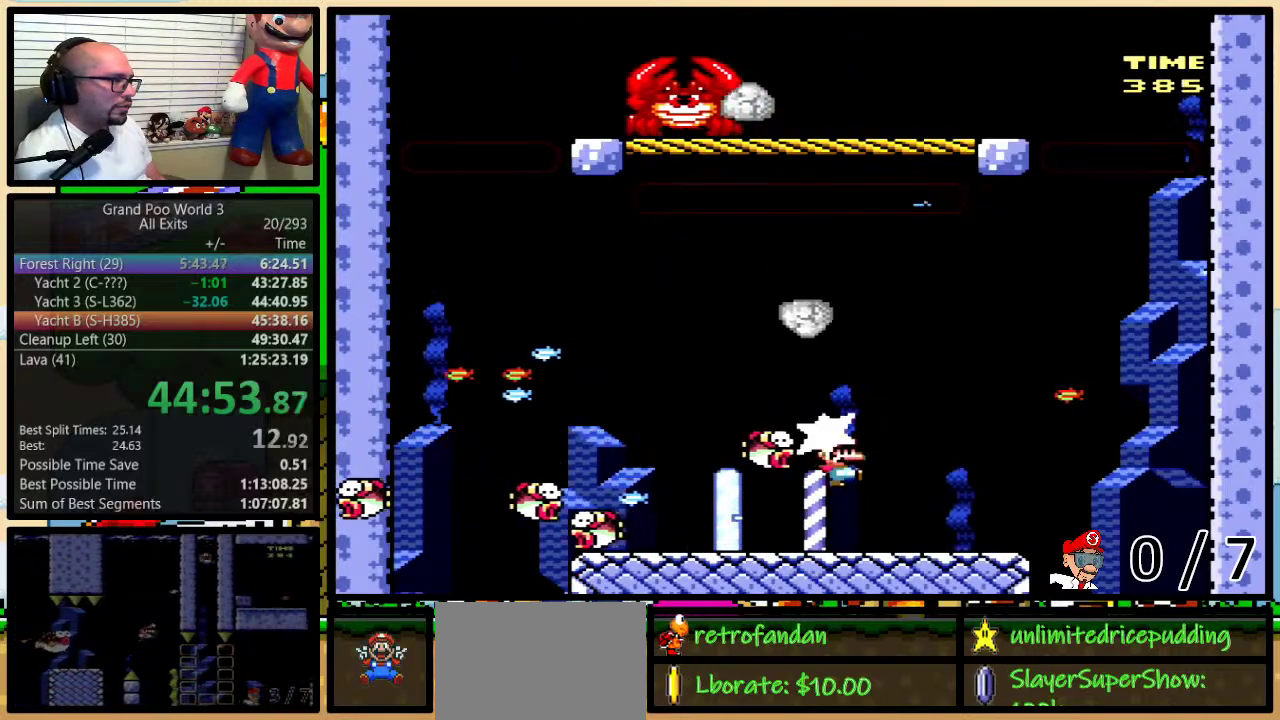
{"buttons": ["Y"], "events": [[183, "DPAD_RIGHT", "up"], [183, "DPAD_UP", "up"]]}
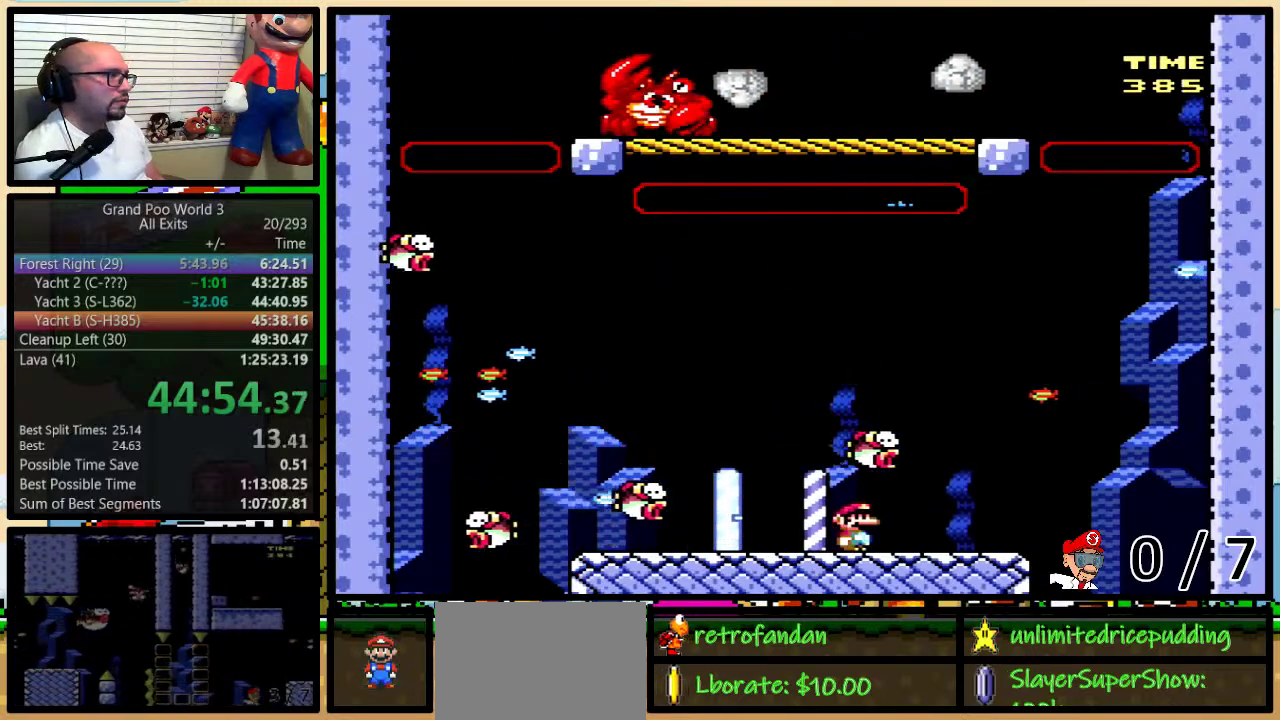
{"buttons": [], "events": [[150, "Y", "up"]]}